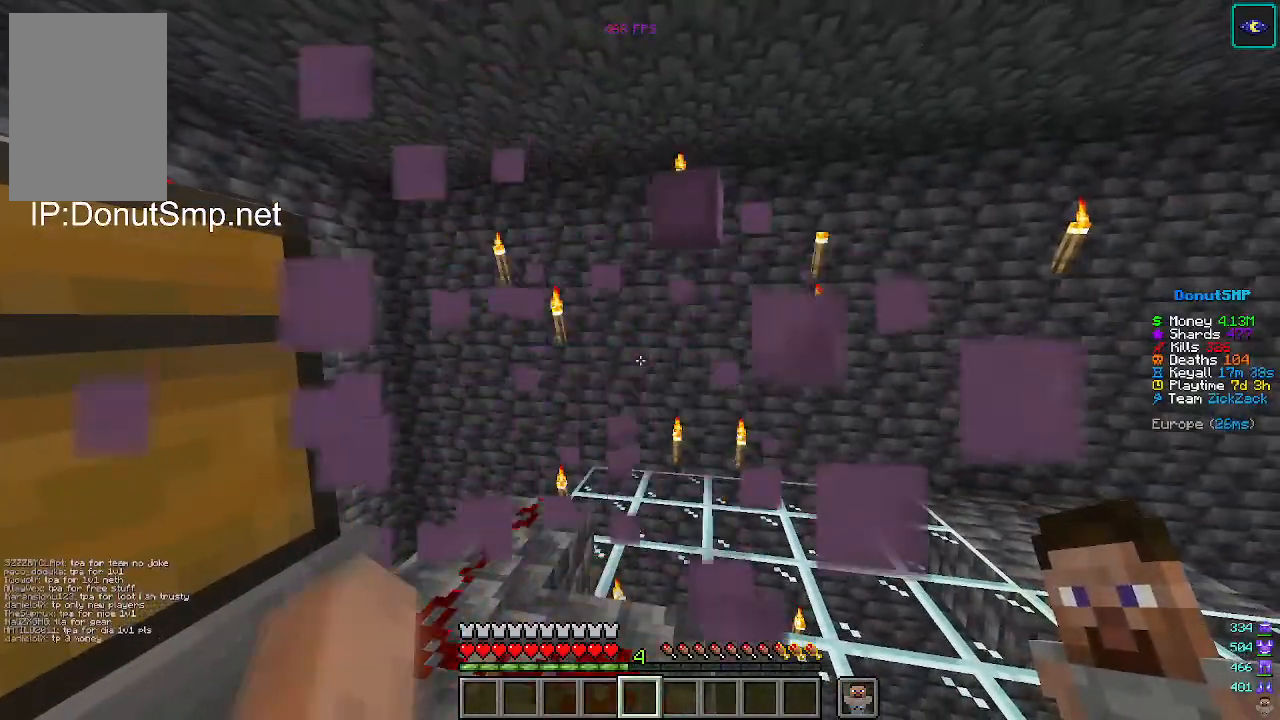
Gameplay with keyboard and mouse; each line is a JSON object with the keys and mouse buttons held at the frame after it. "events" lists presses ("down") and releases ("up") of "a", "d", "s", "w", "mouse_left" and "mouse_right" between this image and that frame as [ms after this image, input, new state], when the widget could be followed in between. "mouse_left", "mouse_right" = the "left", "right" buttons of the "mouse" list. No other keys are recorded. Fast repeated clicks can show as one long hold. Mouse movement is not recorded.
{"keys": ["d"], "mouse": [], "events": [[67, "w", "down"], [133, "mouse_left", "up"], [400, "w", "up"], [500, "d", "down"]]}
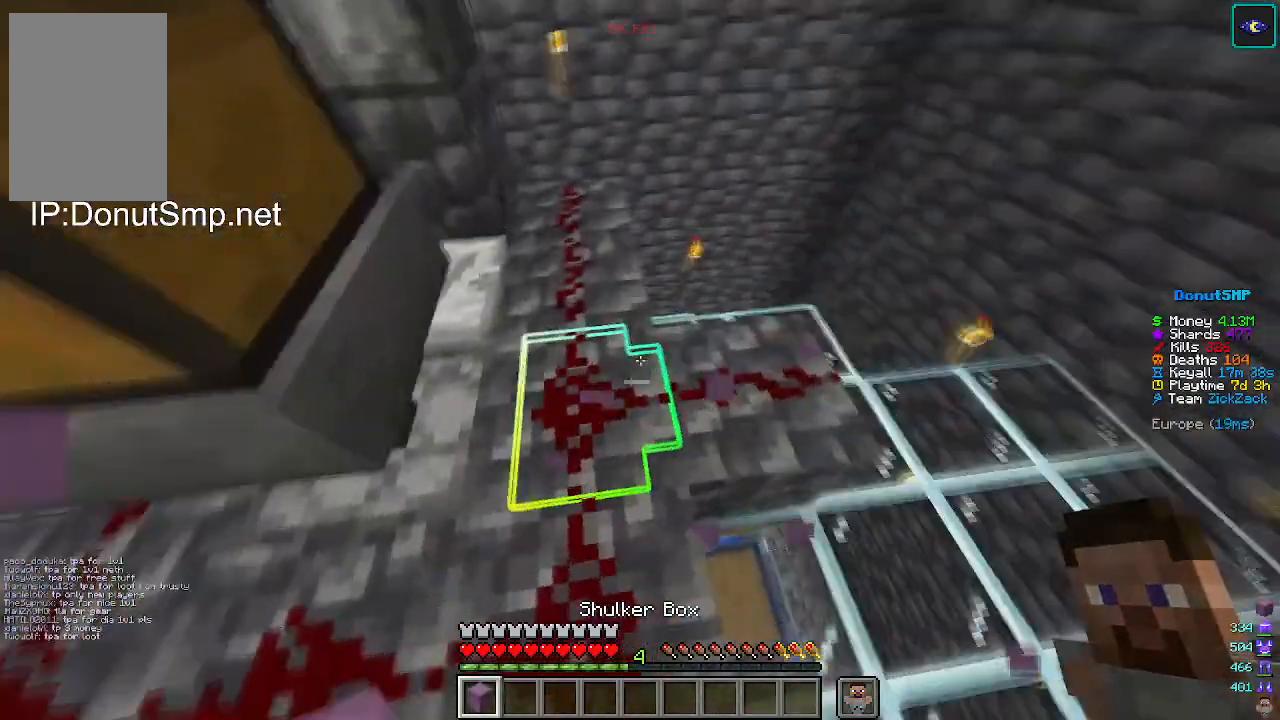
{"keys": ["d", "w"], "mouse": [], "events": [[100, "mouse_right", "down"], [200, "mouse_right", "up"], [400, "w", "down"]]}
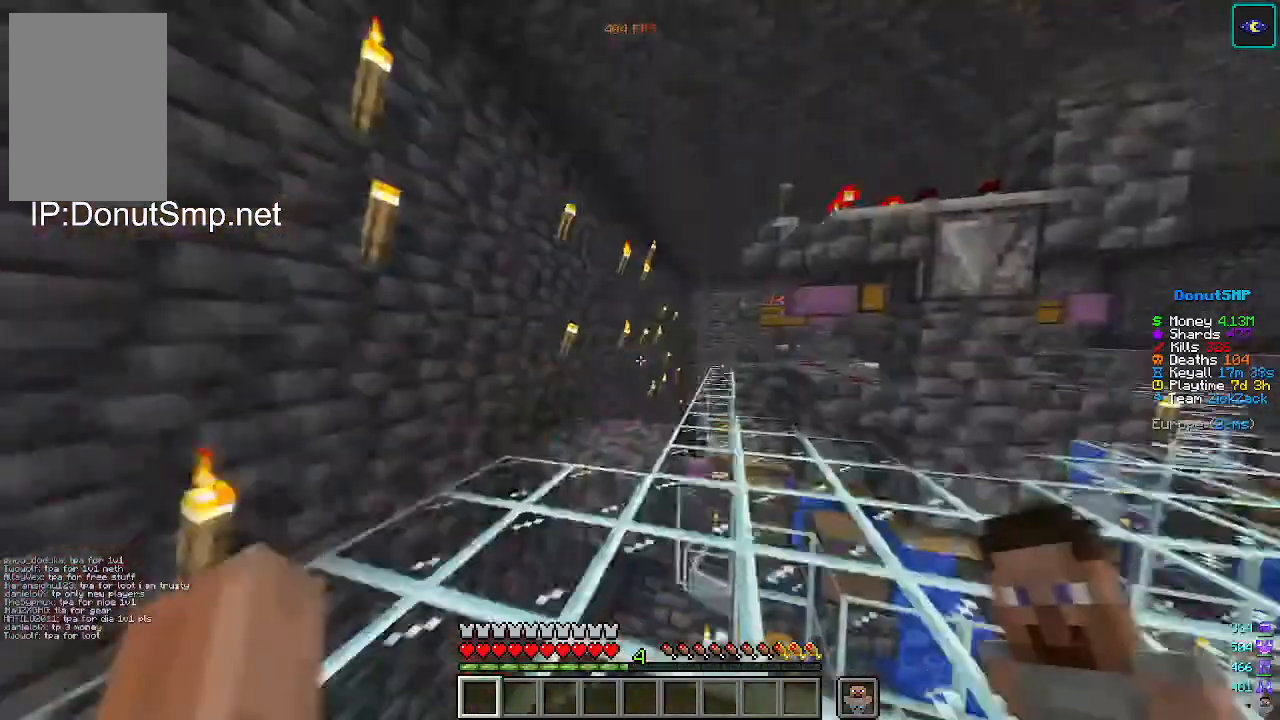
{"keys": ["a", "w"], "mouse": [], "events": [[200, "d", "up"], [433, "a", "down"]]}
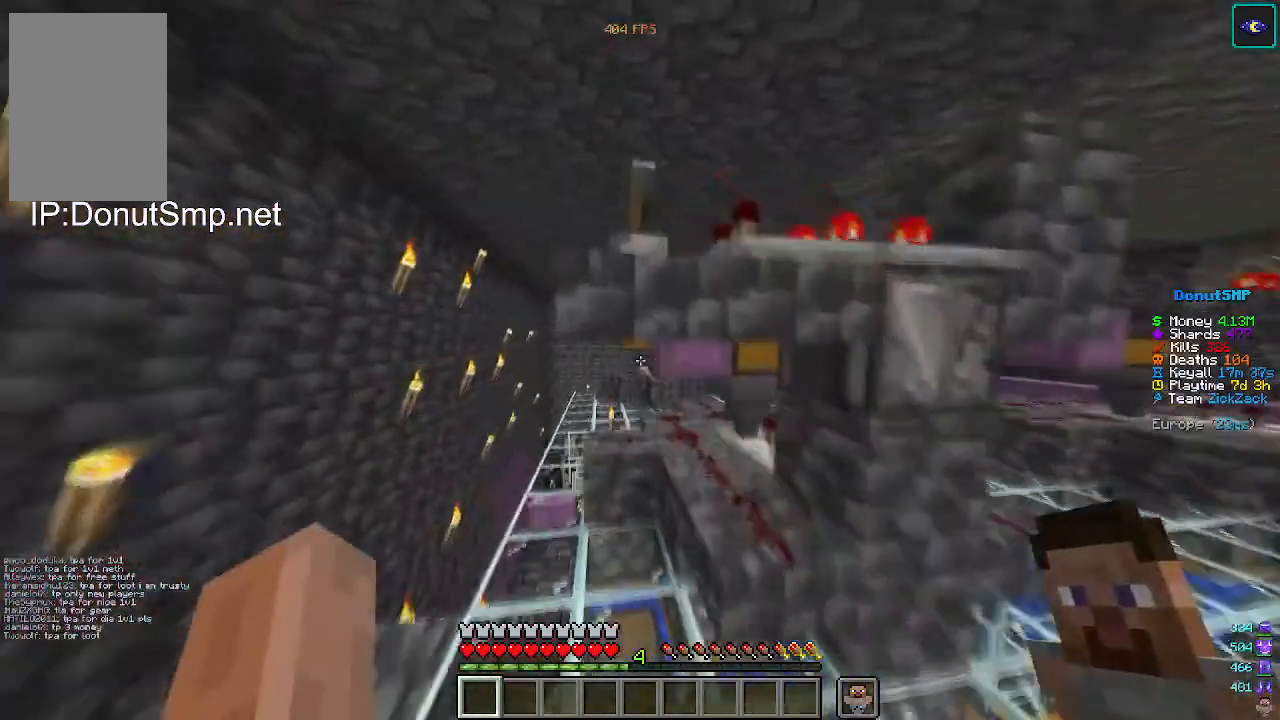
{"keys": ["a", "w"], "mouse": [], "events": []}
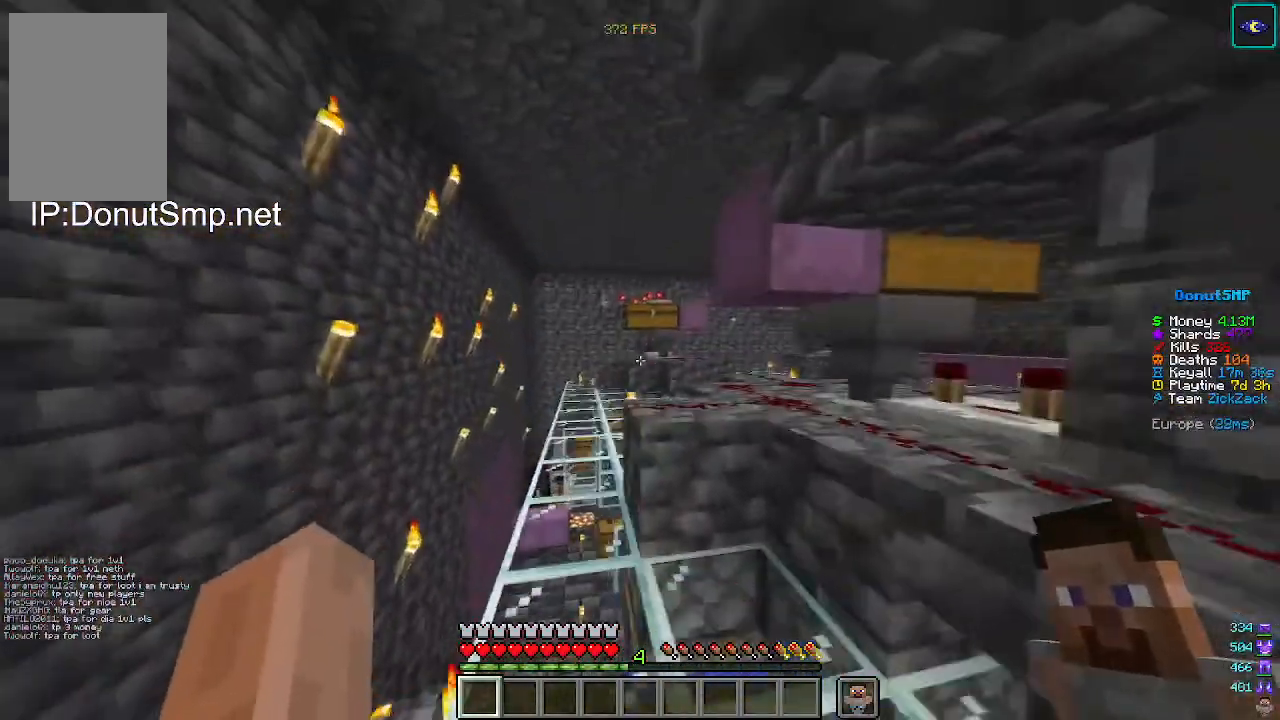
{"keys": ["w"], "mouse": ["left"], "events": [[233, "a", "up"], [400, "mouse_left", "down"]]}
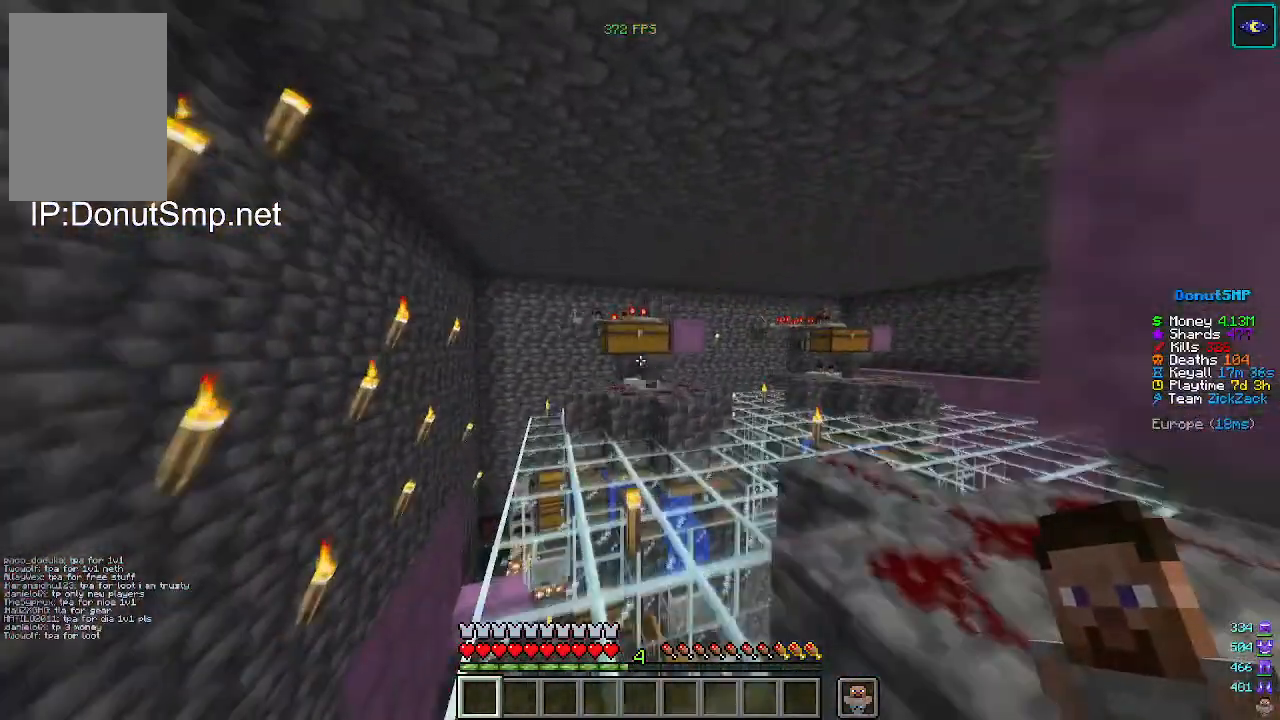
{"keys": ["d", "w"], "mouse": [], "events": [[33, "mouse_left", "up"], [233, "d", "down"]]}
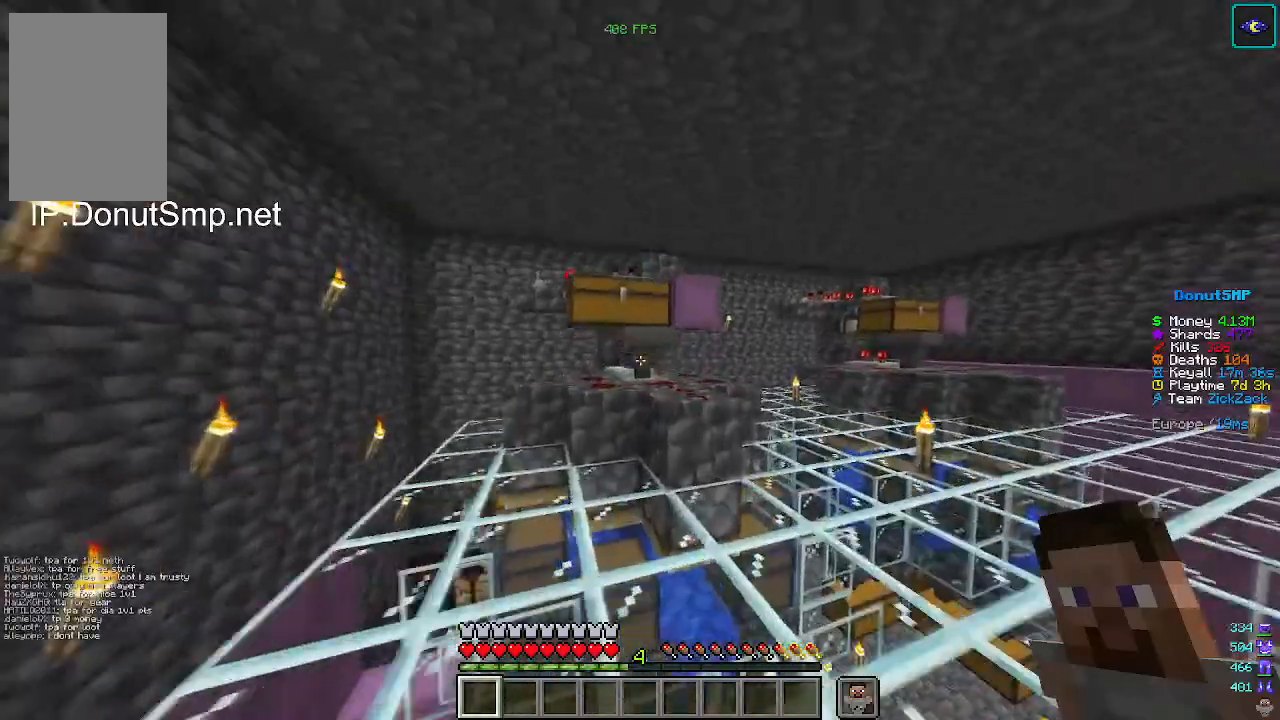
{"keys": [], "mouse": [], "events": [[367, "d", "up"], [367, "w", "up"]]}
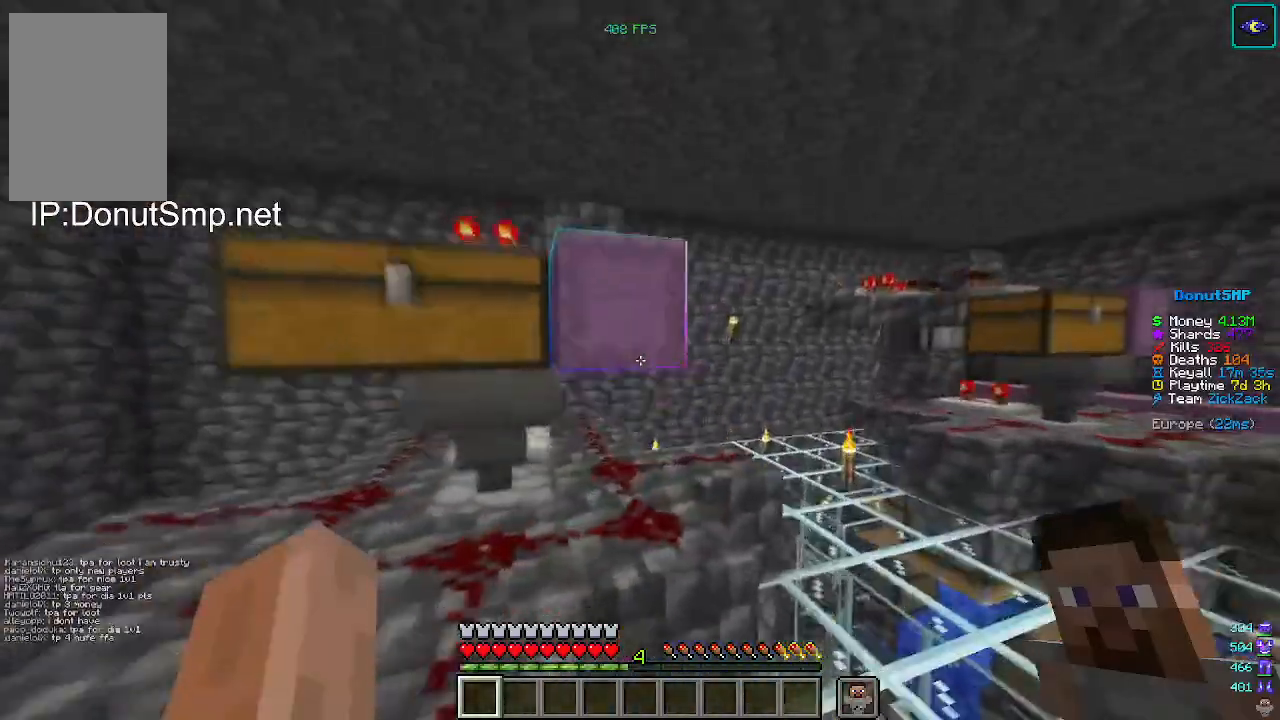
{"keys": ["a", "w"], "mouse": [], "events": [[367, "a", "down"], [467, "w", "down"]]}
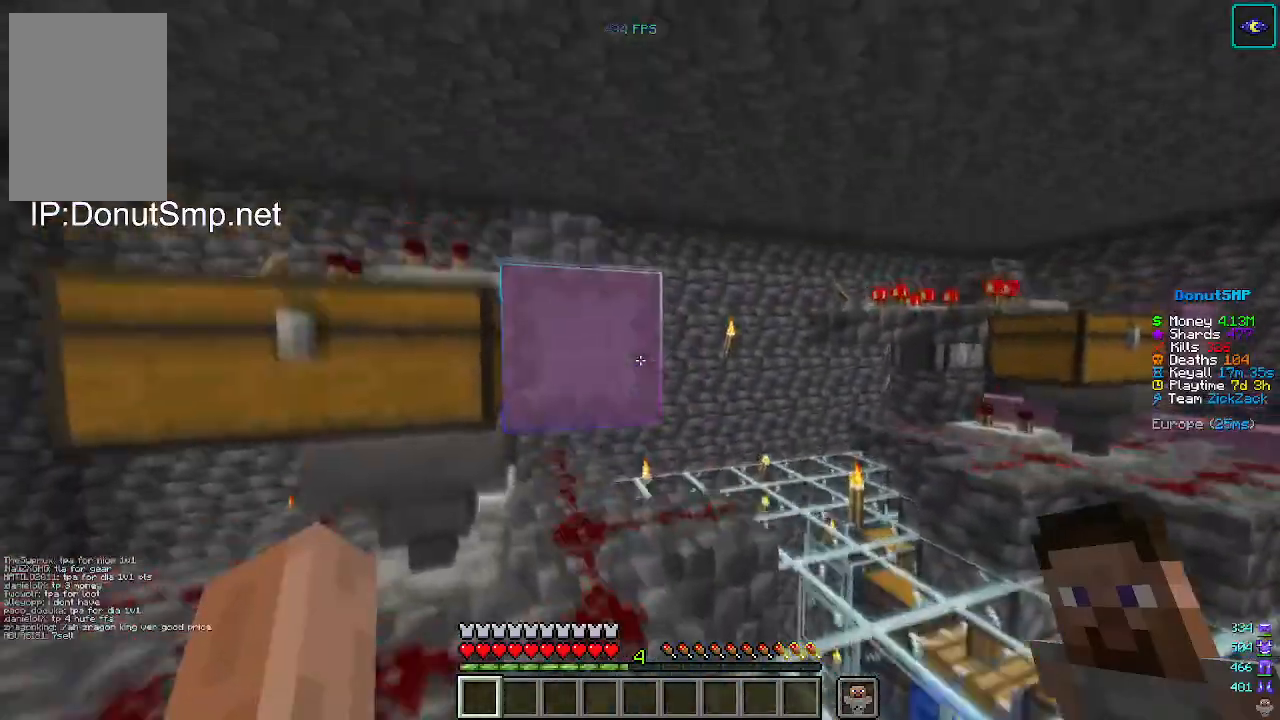
{"keys": [], "mouse": [], "events": [[167, "a", "up"], [167, "mouse_right", "down"], [233, "mouse_right", "up"], [233, "w", "up"]]}
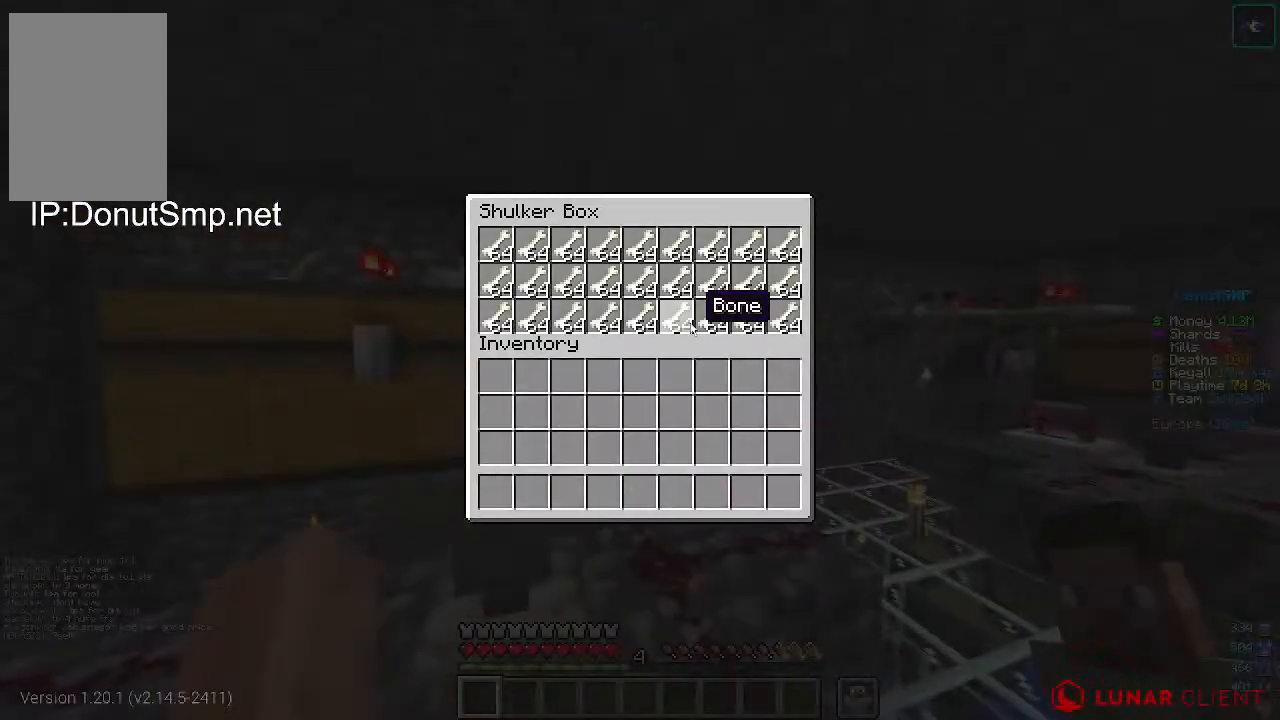
{"keys": [], "mouse": [], "events": []}
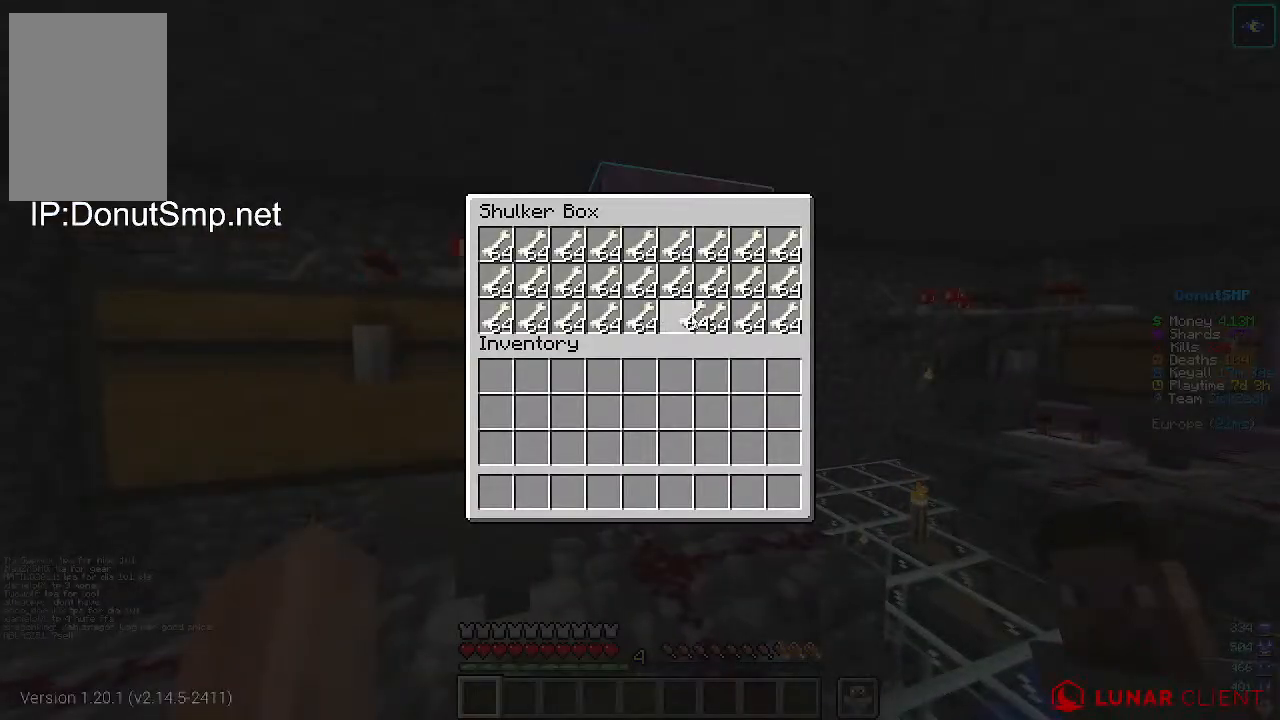
{"keys": [], "mouse": [], "events": []}
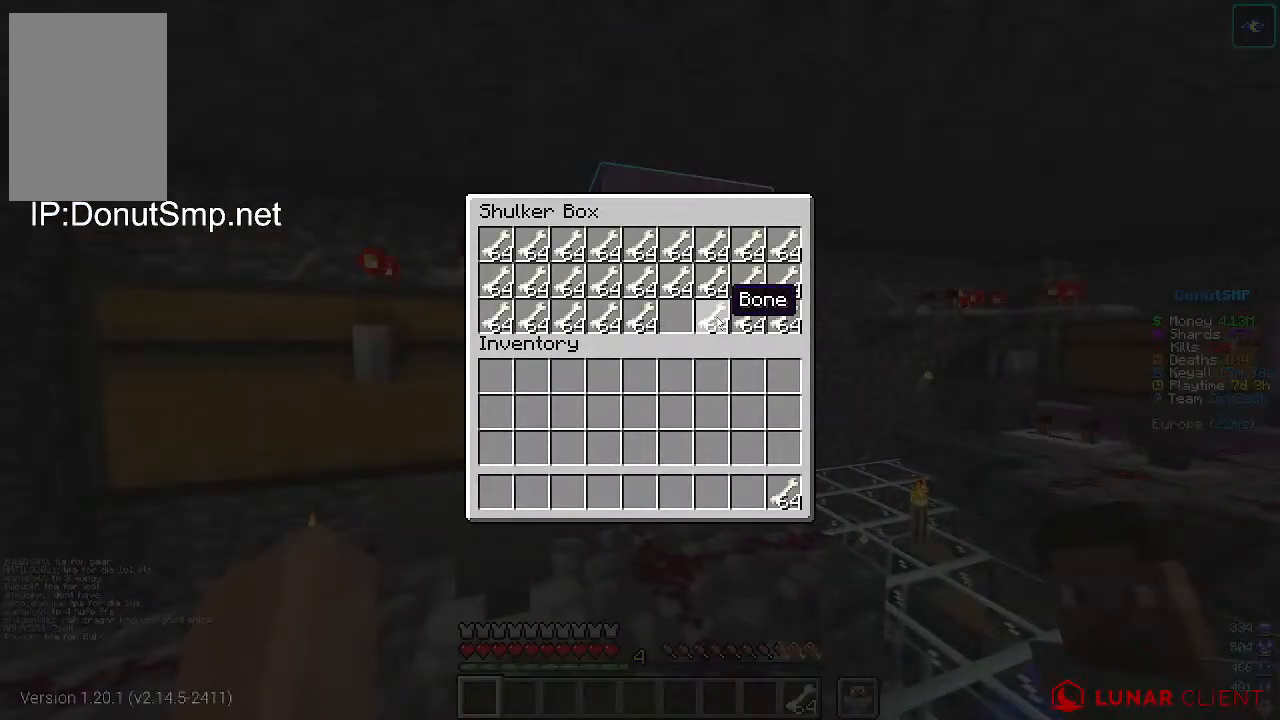
{"keys": [], "mouse": [], "events": []}
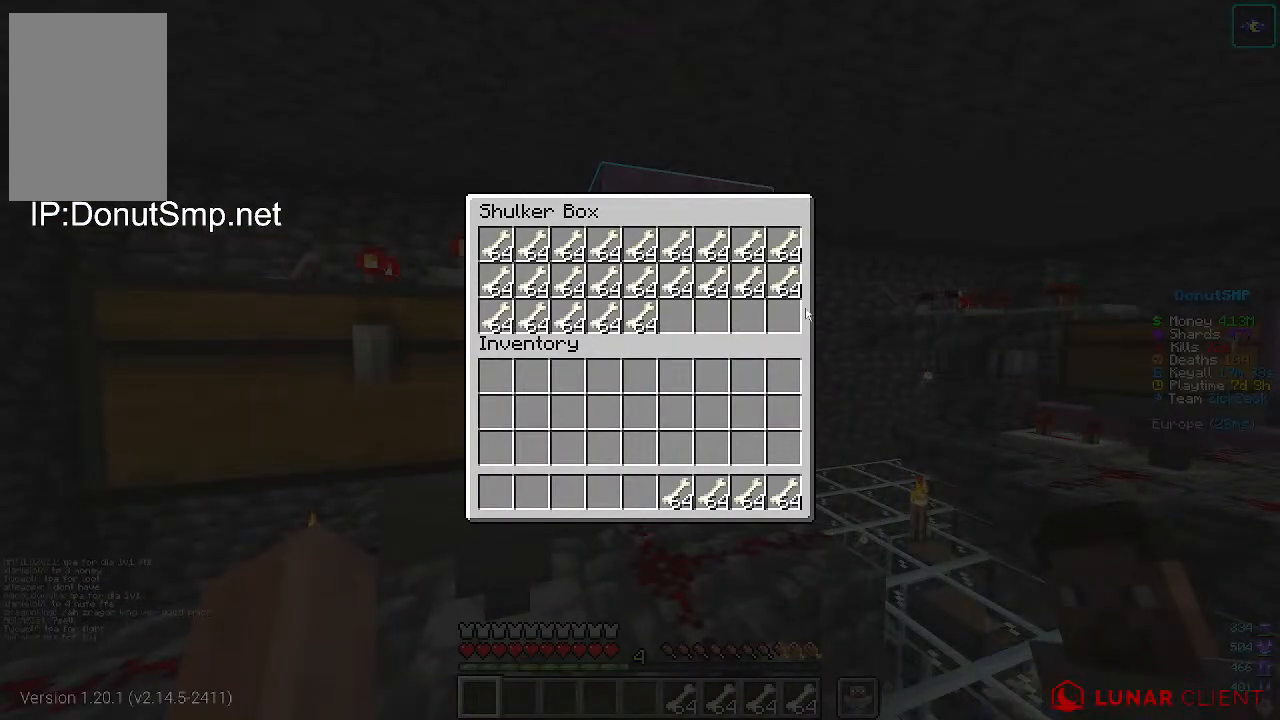
{"keys": [], "mouse": [], "events": []}
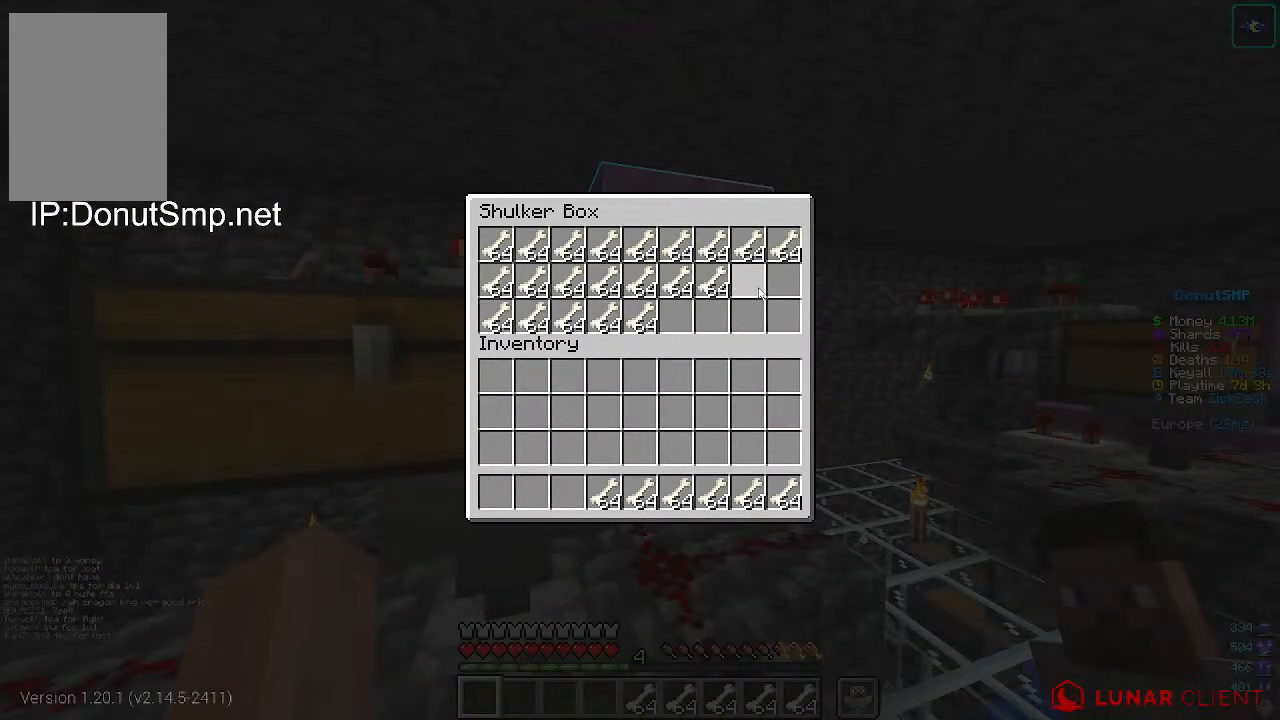
{"keys": [], "mouse": [], "events": []}
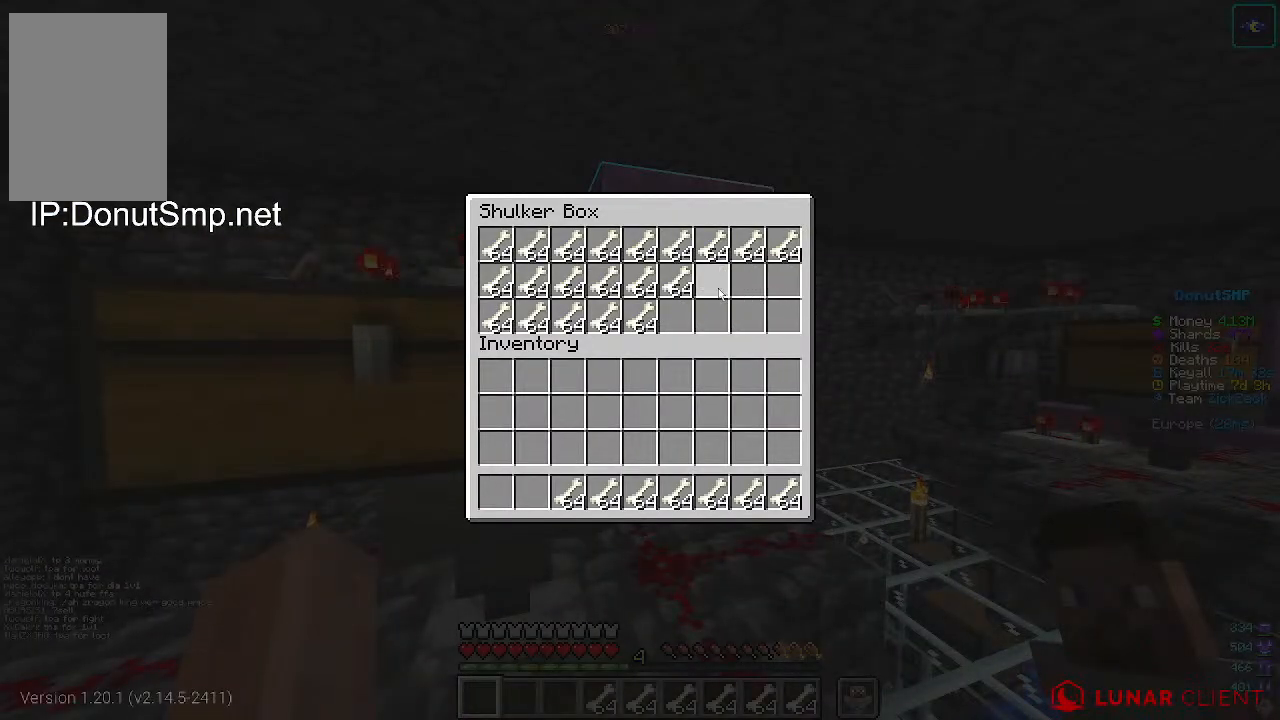
{"keys": [], "mouse": [], "events": []}
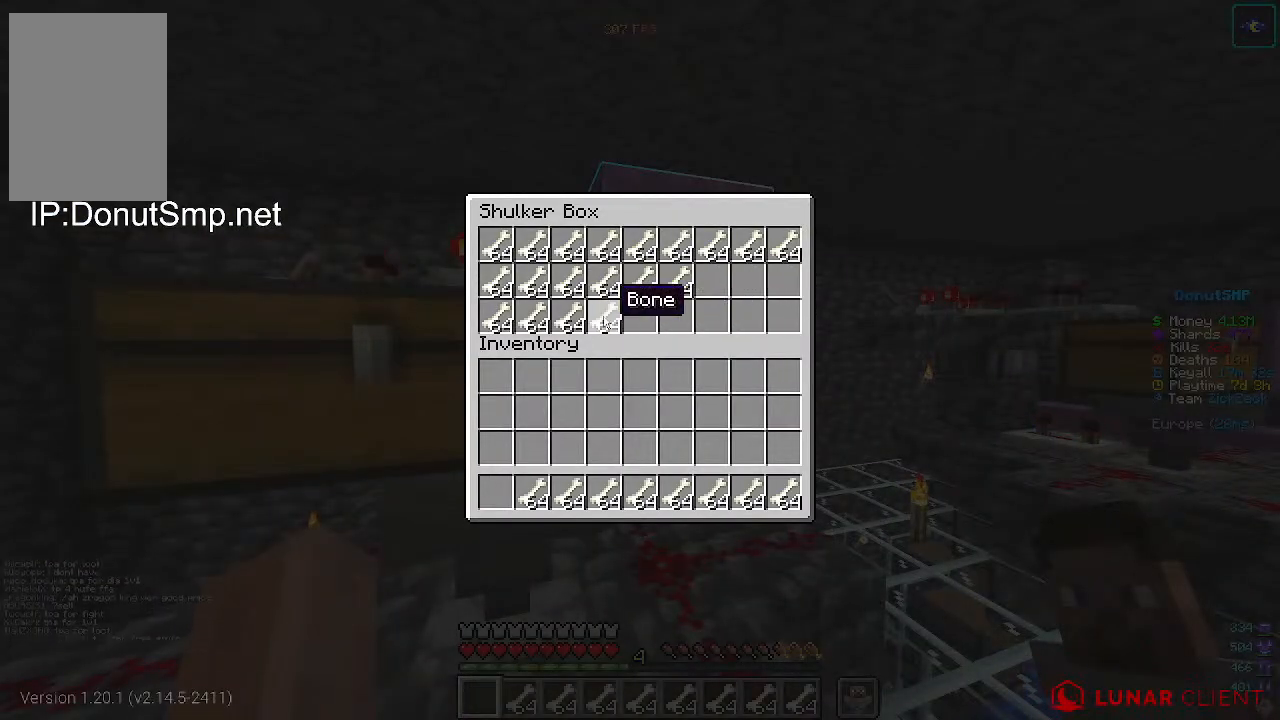
{"keys": [], "mouse": [], "events": []}
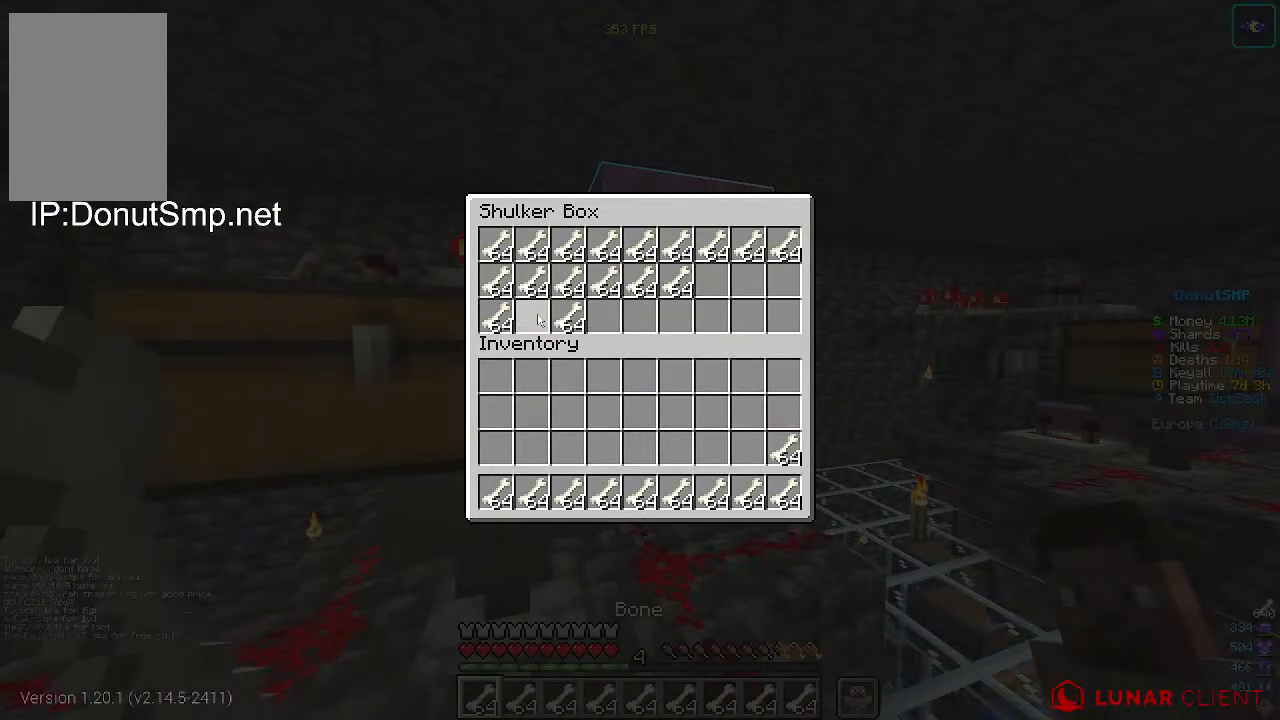
{"keys": [], "mouse": [], "events": []}
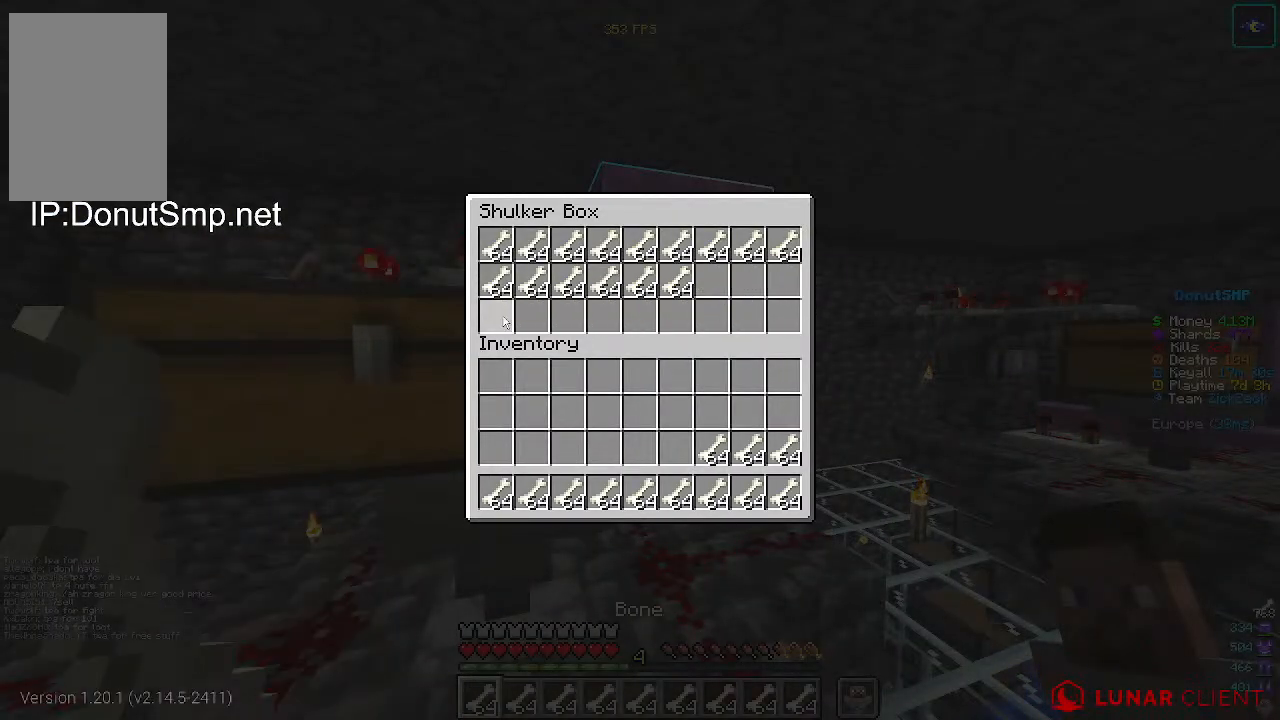
{"keys": [], "mouse": [], "events": []}
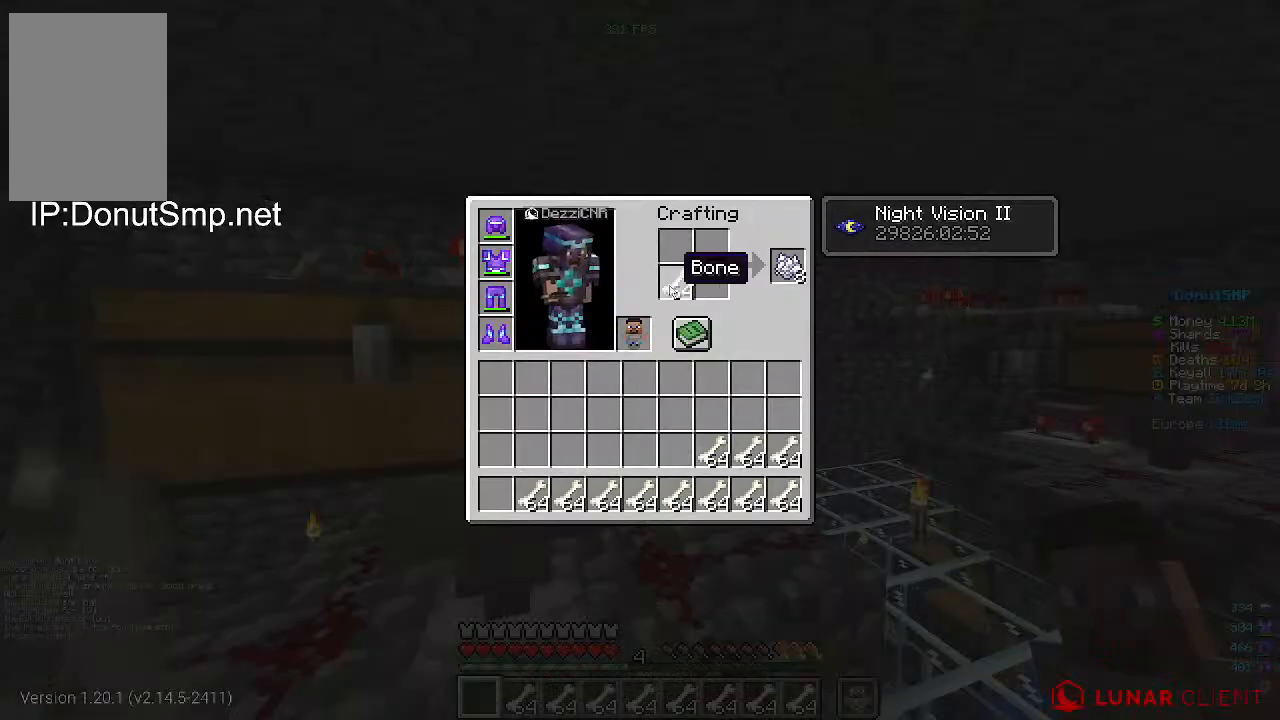
{"keys": [], "mouse": [], "events": []}